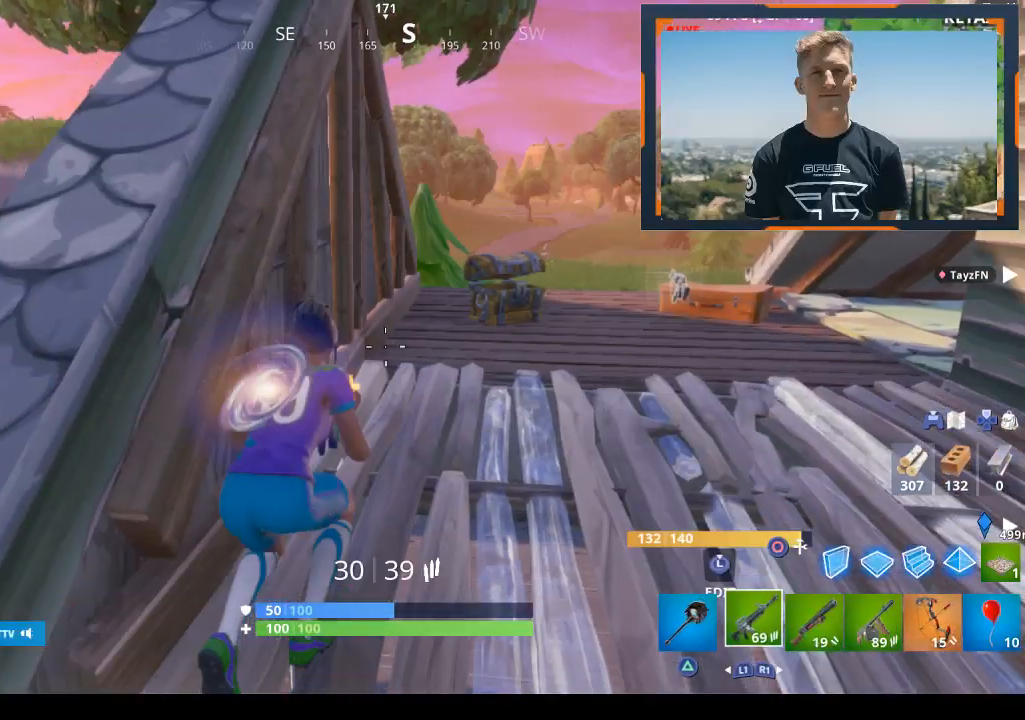
Gameplay with a controller (PlayStation layout); each line is a JSON object with the inputs held at the frame after it (dt_ms = milliseconds from this image to that frame). "events" lists button and stick changes between this image and that frame as [ms after this image, input, new state], when the widget could be followed in between.
{"dt_ms": 500, "buttons": [], "left_stick": "down", "right_stick": "center", "events": [[67, "left_stick", "center"], [167, "left_stick", "down"]]}
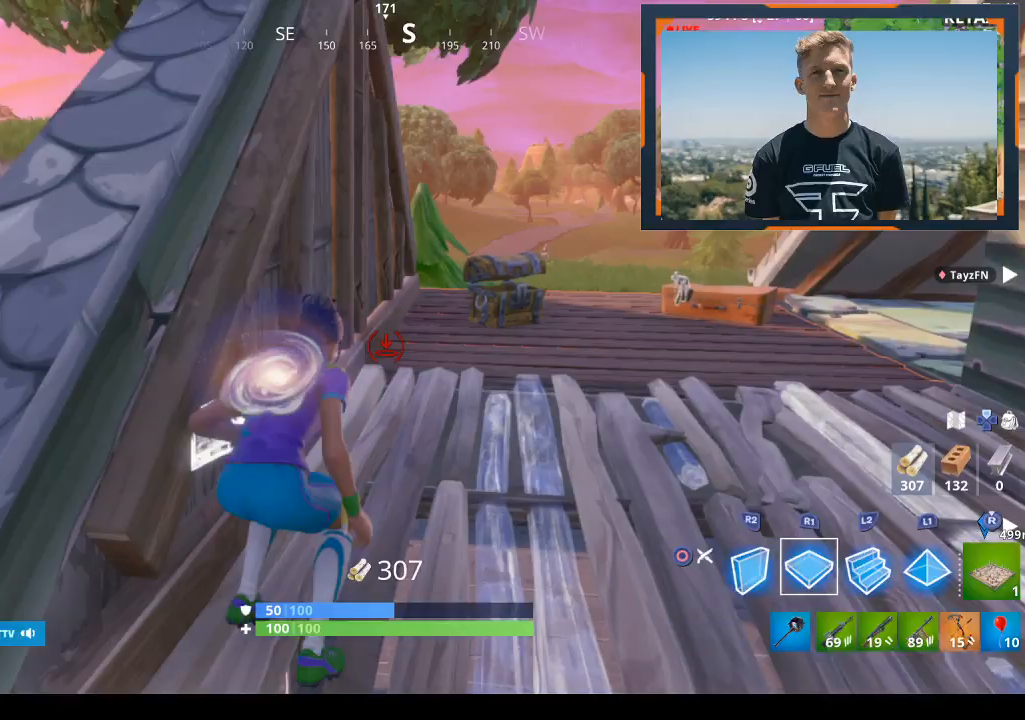
{"dt_ms": 500, "buttons": [], "left_stick": "right", "right_stick": "up-right", "events": [[133, "left_stick", "up"], [167, "right_stick", "up-right"], [200, "left_stick", "right"]]}
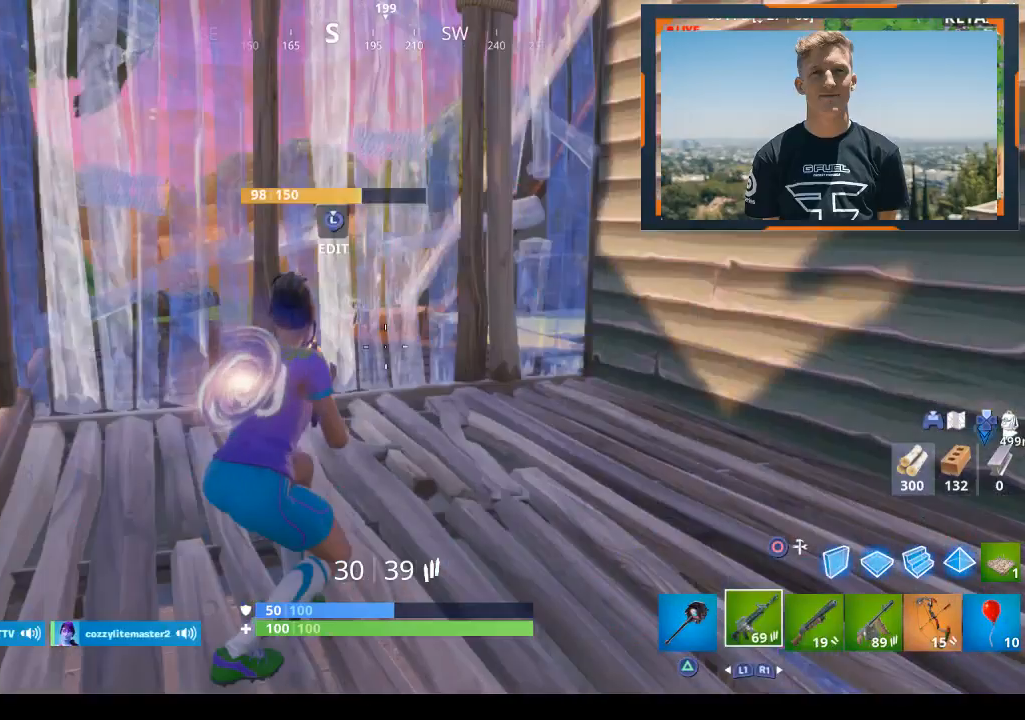
{"dt_ms": 500, "buttons": [], "left_stick": "down-right", "right_stick": "center", "events": [[200, "left_stick", "up"], [200, "right_stick", "left"], [333, "left_stick", "right"], [400, "left_stick", "down-right"], [400, "right_stick", "center"]]}
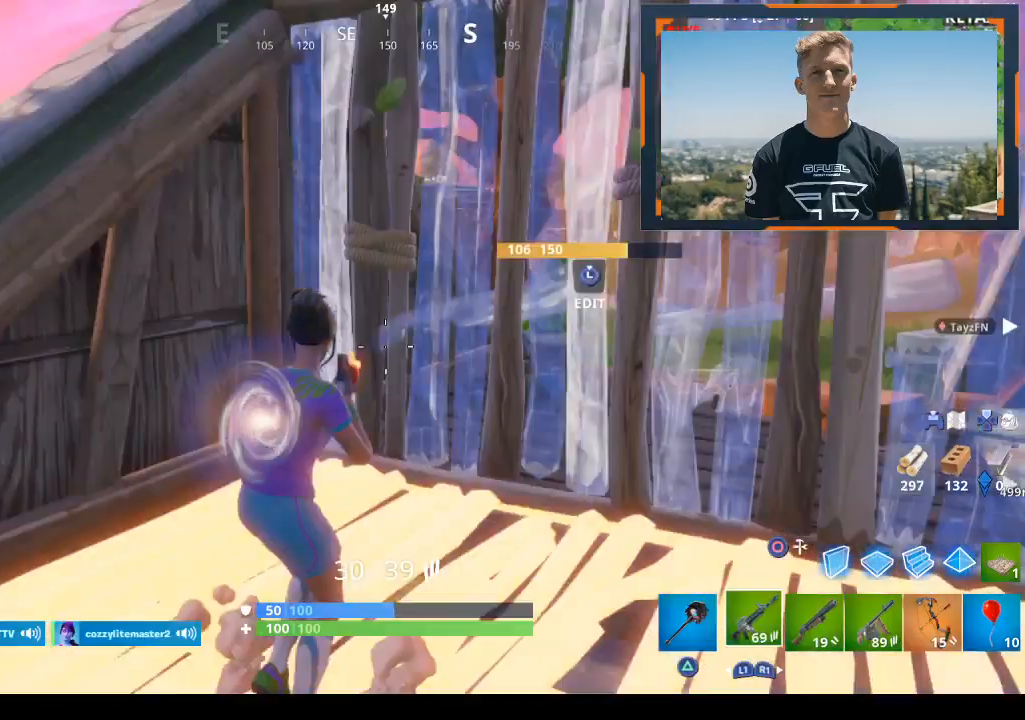
{"dt_ms": 500, "buttons": [], "left_stick": "center", "right_stick": "center", "events": [[233, "CIRCLE", "down"], [233, "left_stick", "center"], [333, "CIRCLE", "up"]]}
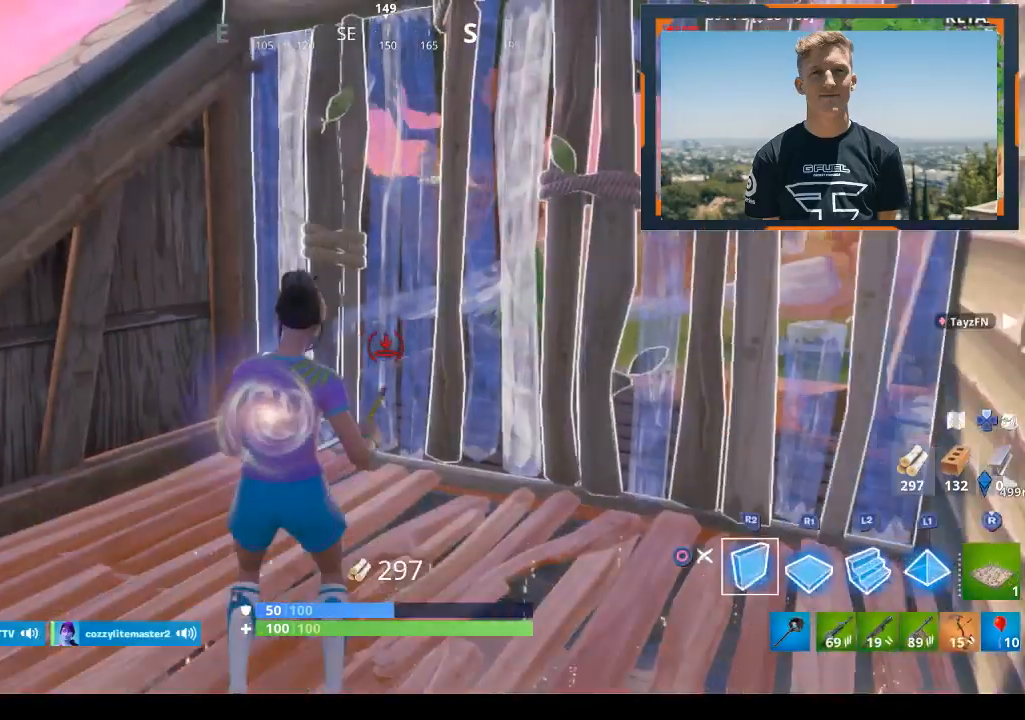
{"dt_ms": 500, "buttons": ["R3"], "left_stick": "up", "right_stick": "center", "events": [[267, "left_stick", "up"], [433, "R3", "down"]]}
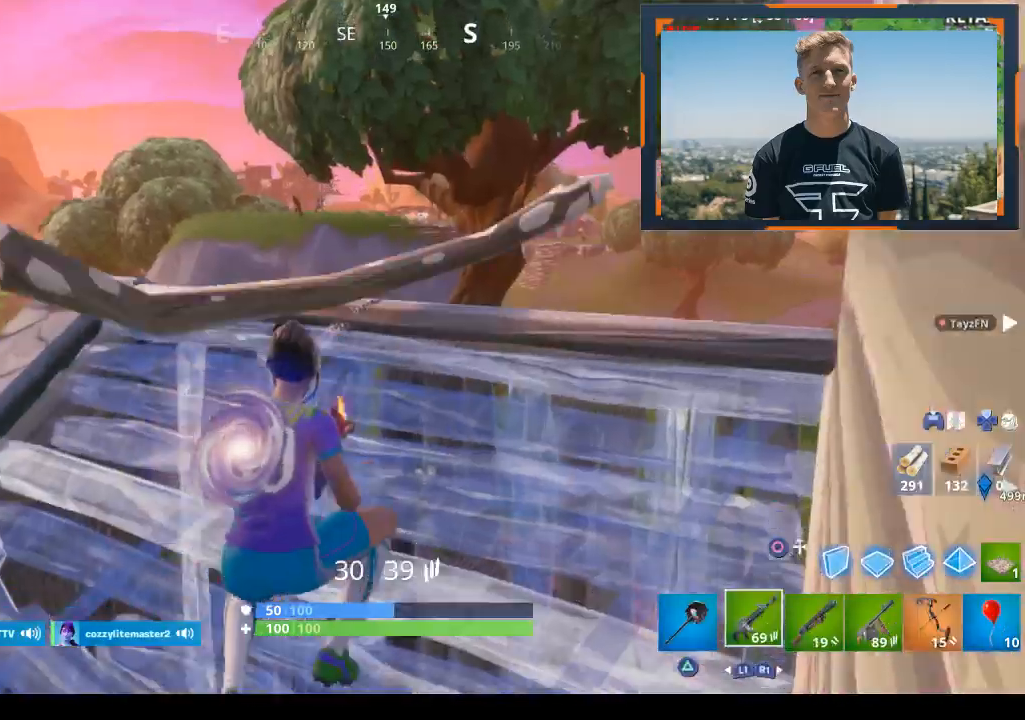
{"dt_ms": 500, "buttons": [], "left_stick": "center", "right_stick": "center", "events": [[167, "R3", "up"], [167, "left_stick", "center"], [267, "left_stick", "down-left"], [400, "left_stick", "center"]]}
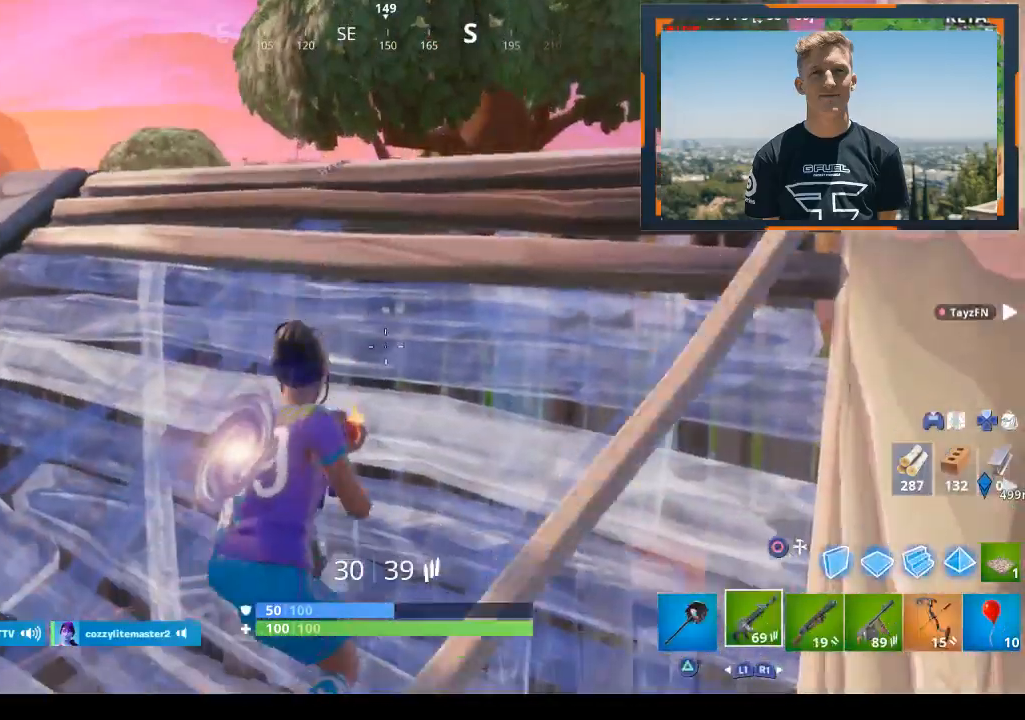
{"dt_ms": 500, "buttons": ["CROSS"], "left_stick": "down-left", "right_stick": "center", "events": [[67, "CIRCLE", "down"], [133, "CIRCLE", "up"], [200, "CROSS", "down"], [200, "left_stick", "right"], [300, "CROSS", "up"], [333, "left_stick", "center"], [400, "CROSS", "down"], [433, "left_stick", "left"], [500, "left_stick", "down-left"]]}
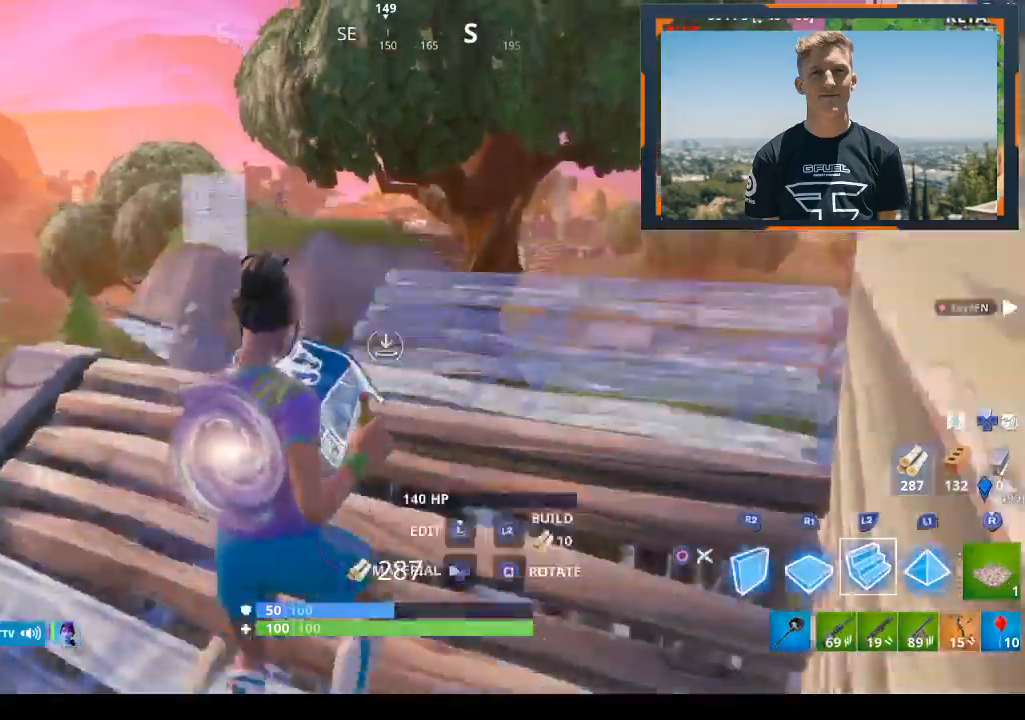
{"dt_ms": 500, "buttons": ["R2"], "left_stick": "down-left", "right_stick": "right", "events": [[33, "CROSS", "up"], [67, "right_stick", "down-left"], [300, "L2", "down"], [300, "R1", "down"], [300, "right_stick", "center"], [333, "R1", "up"], [433, "right_stick", "right"], [467, "L2", "up"], [500, "R2", "down"]]}
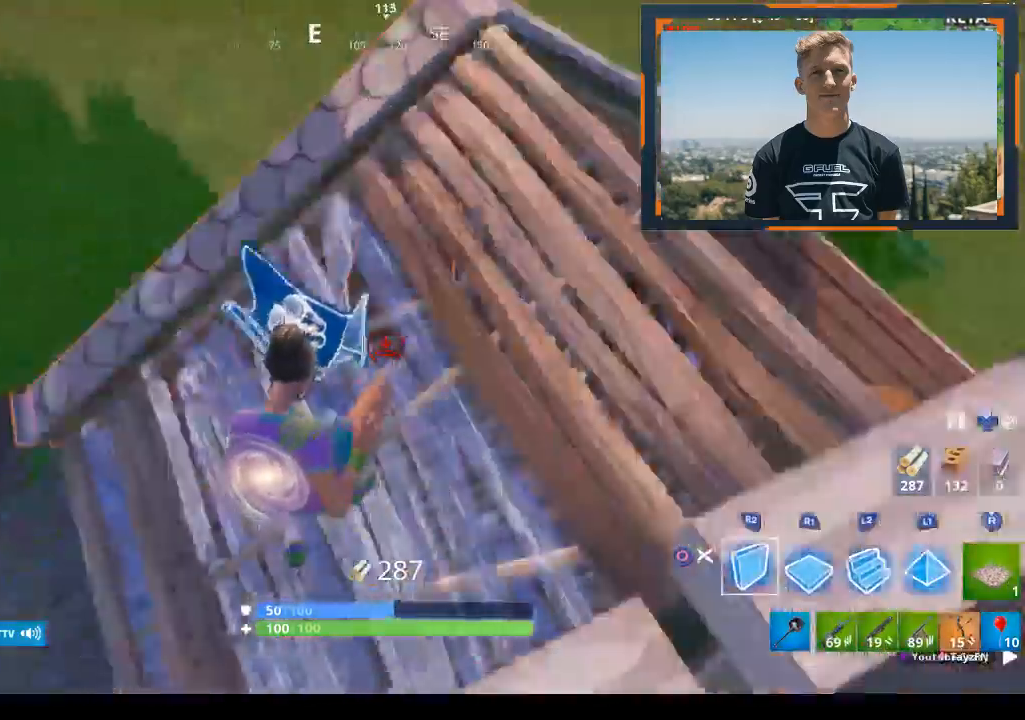
{"dt_ms": 500, "buttons": [], "left_stick": "right", "right_stick": "center", "events": [[167, "right_stick", "left"], [200, "left_stick", "right"], [233, "right_stick", "center"], [333, "R2", "up"], [333, "right_stick", "up-right"], [433, "right_stick", "center"]]}
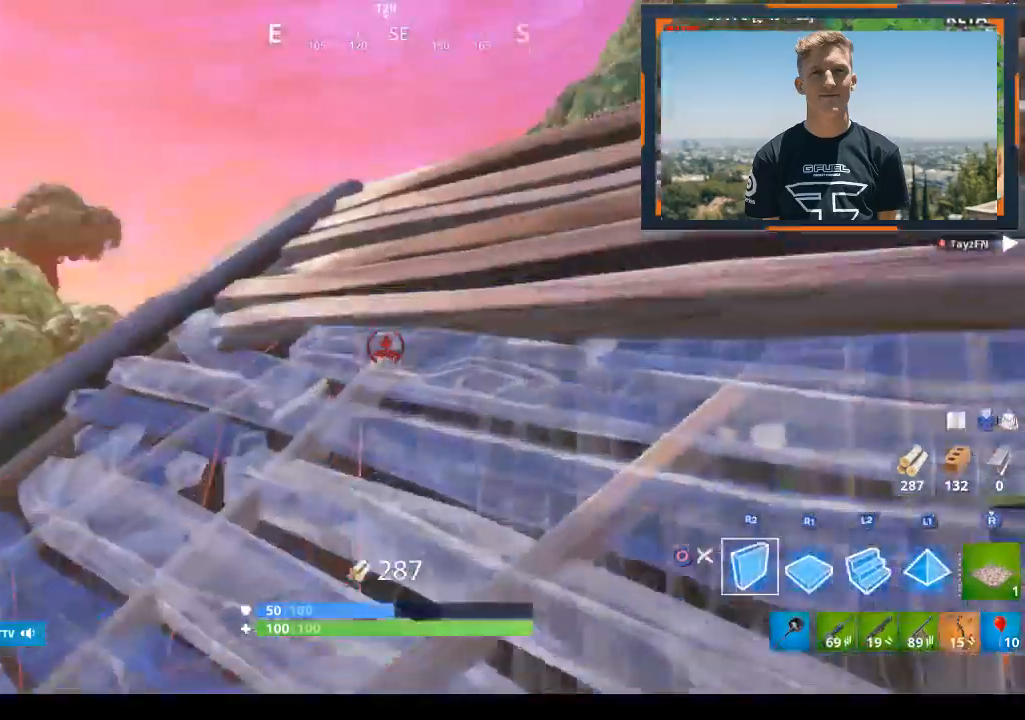
{"dt_ms": 500, "buttons": ["CROSS"], "left_stick": "down-left", "right_stick": "center", "events": [[300, "right_stick", "down-left"], [433, "right_stick", "center"], [467, "CROSS", "down"], [467, "left_stick", "down-left"]]}
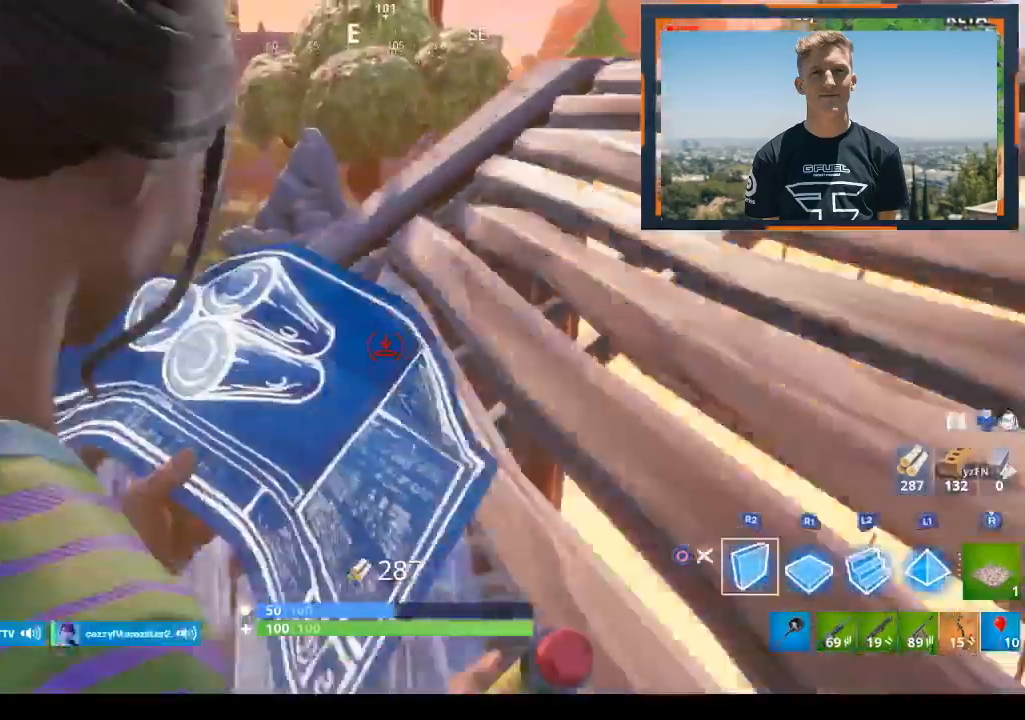
{"dt_ms": 500, "buttons": ["R2"], "left_stick": "up-left", "right_stick": "up-right", "events": [[67, "CROSS", "up"], [67, "left_stick", "left"], [200, "R1", "down"], [300, "L2", "down"], [300, "R1", "up"], [300, "left_stick", "up-left"], [300, "right_stick", "down-left"], [433, "L2", "up"], [433, "right_stick", "down-right"], [467, "R2", "down"], [500, "right_stick", "up-right"]]}
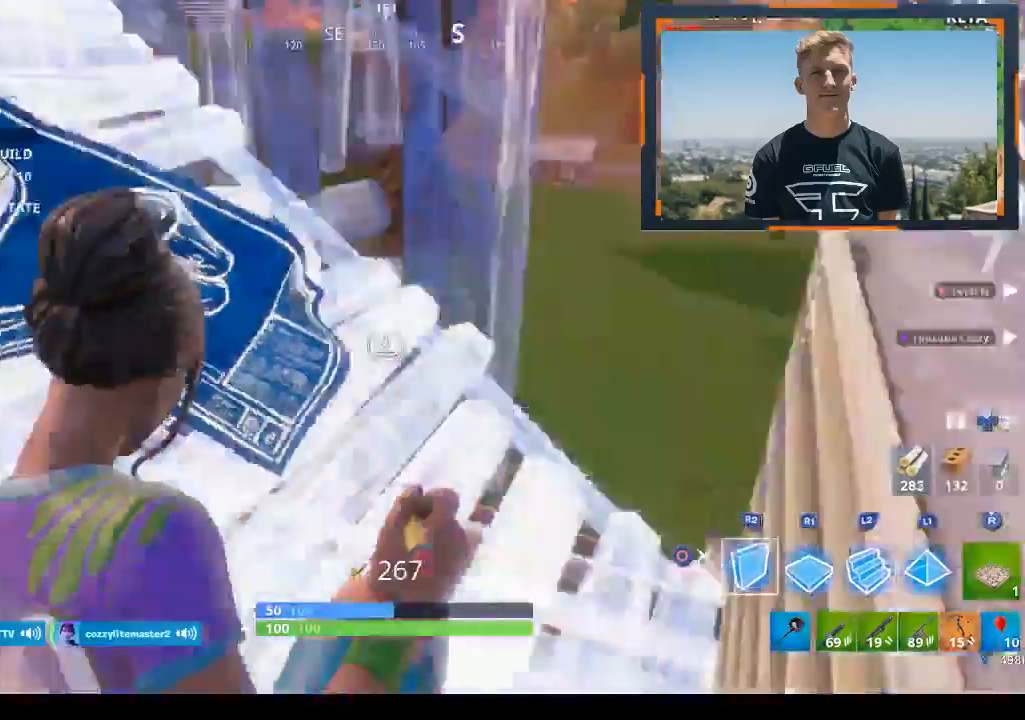
{"dt_ms": 500, "buttons": [], "left_stick": "up-right", "right_stick": "center", "events": [[67, "right_stick", "up-left"], [167, "right_stick", "left"], [267, "left_stick", "up"], [267, "right_stick", "center"], [400, "R2", "up"], [400, "left_stick", "up-right"]]}
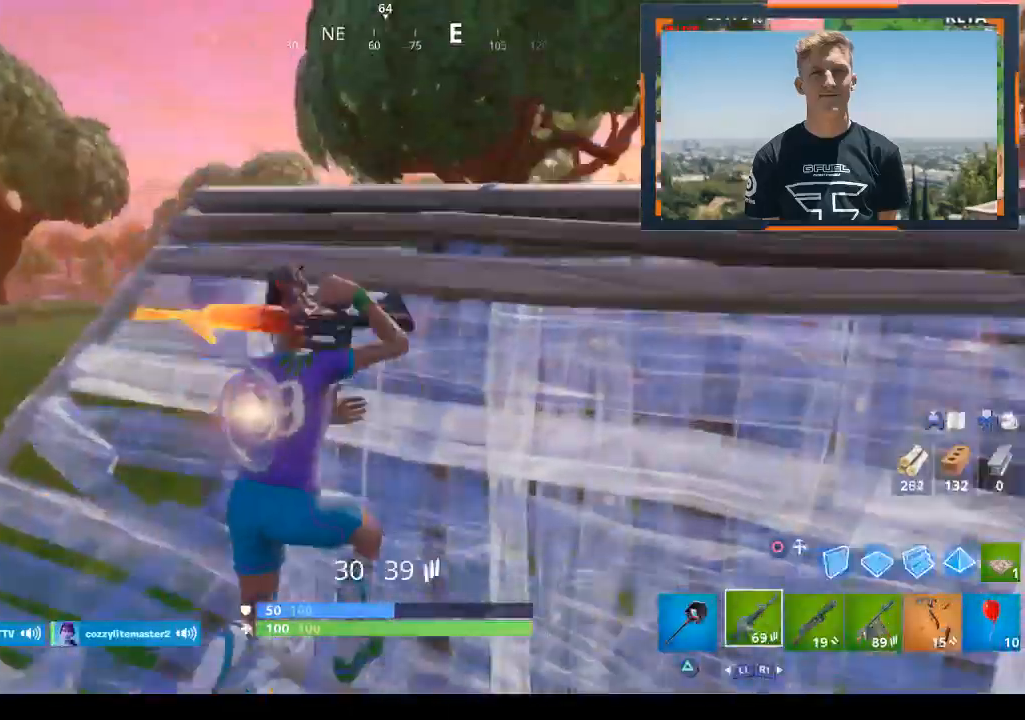
{"dt_ms": 500, "buttons": ["R1"], "left_stick": "right", "right_stick": "center", "events": [[200, "right_stick", "right"], [267, "R1", "down"], [267, "left_stick", "center"], [333, "left_stick", "down-right"], [367, "R1", "up"], [367, "right_stick", "center"], [467, "R1", "down"], [467, "left_stick", "right"]]}
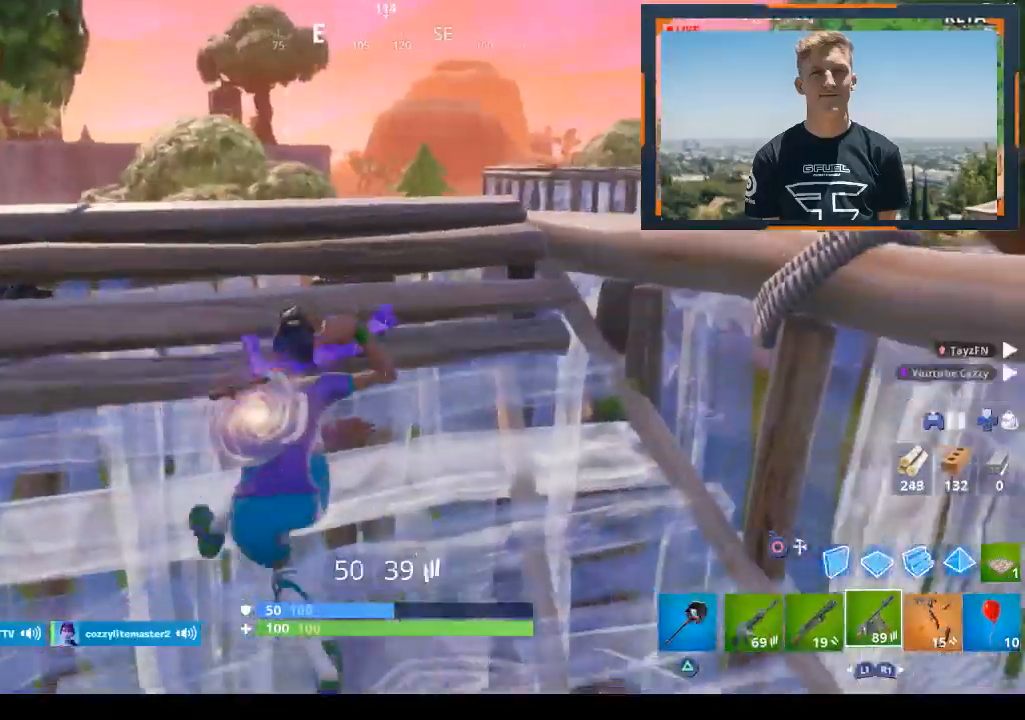
{"dt_ms": 500, "buttons": [], "left_stick": "center", "right_stick": "center", "events": [[33, "R1", "up"], [133, "R1", "down"], [200, "R1", "up"], [300, "right_stick", "right"], [400, "left_stick", "center"], [433, "right_stick", "center"]]}
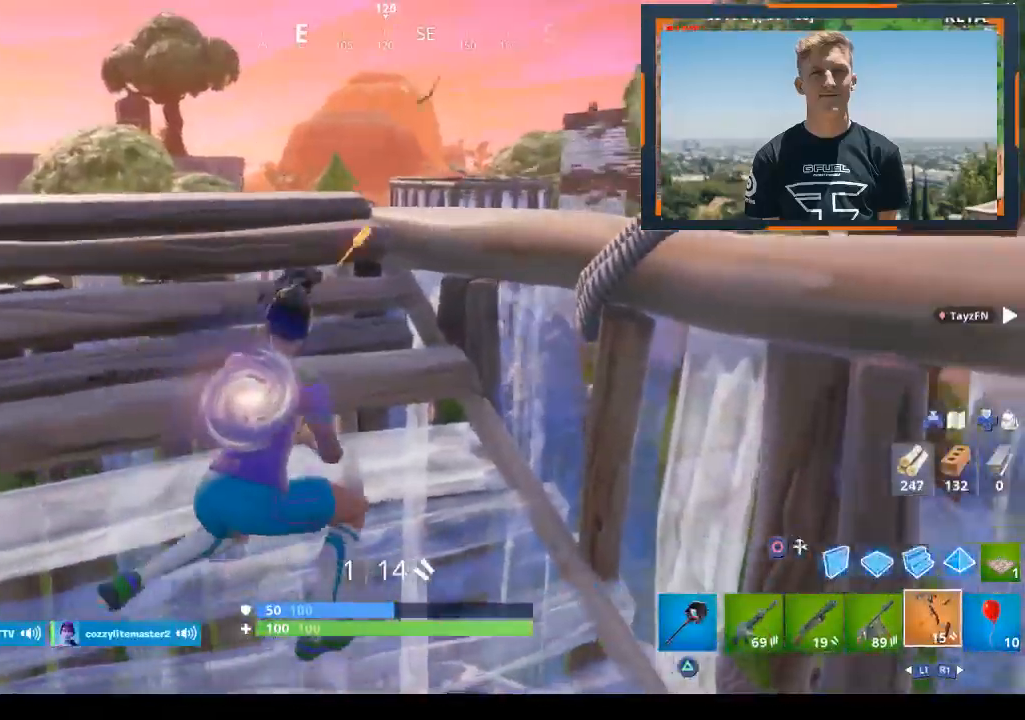
{"dt_ms": 500, "buttons": ["R2"], "left_stick": "center", "right_stick": "center", "events": [[67, "left_stick", "right"], [67, "right_stick", "right"], [133, "left_stick", "center"], [200, "right_stick", "center"], [300, "R2", "down"], [400, "right_stick", "up-right"], [500, "right_stick", "center"]]}
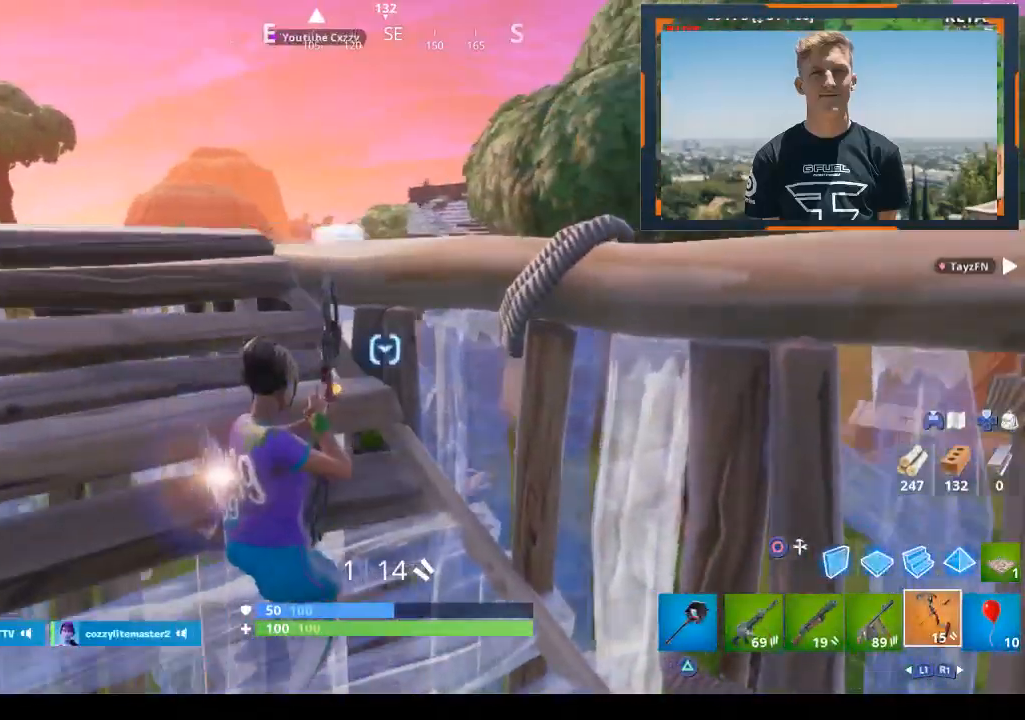
{"dt_ms": 500, "buttons": ["R2"], "left_stick": "left", "right_stick": "center", "events": [[200, "right_stick", "up"], [300, "right_stick", "center"], [400, "left_stick", "left"]]}
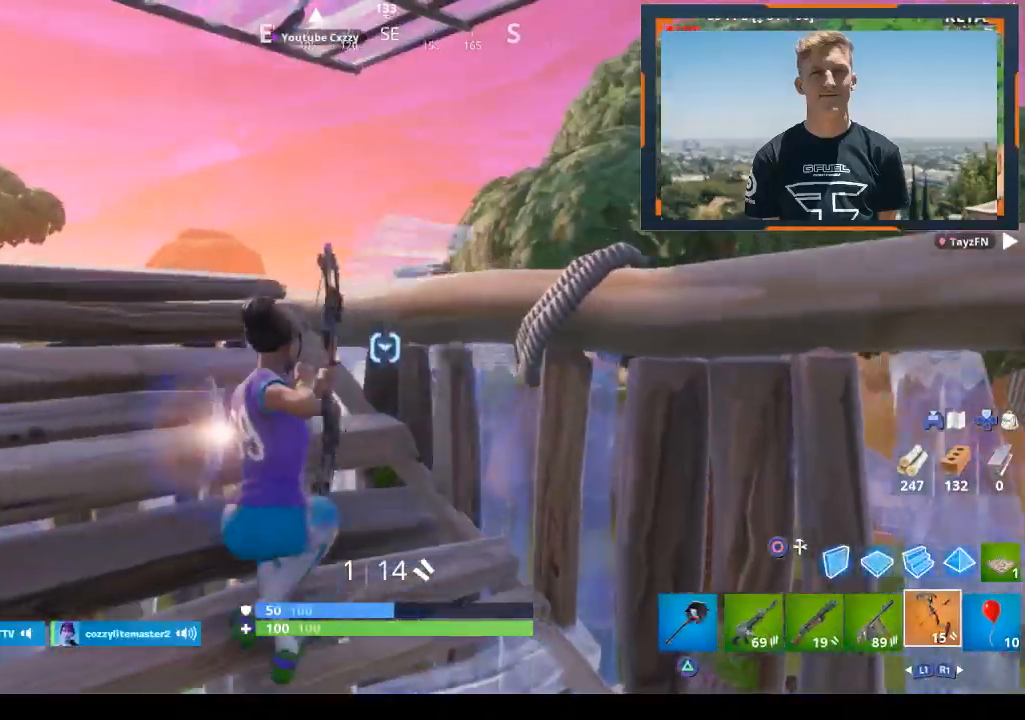
{"dt_ms": 500, "buttons": ["L2", "R2"], "left_stick": "center", "right_stick": "center", "events": [[67, "left_stick", "center"], [100, "L2", "down"], [367, "left_stick", "left"], [467, "left_stick", "center"]]}
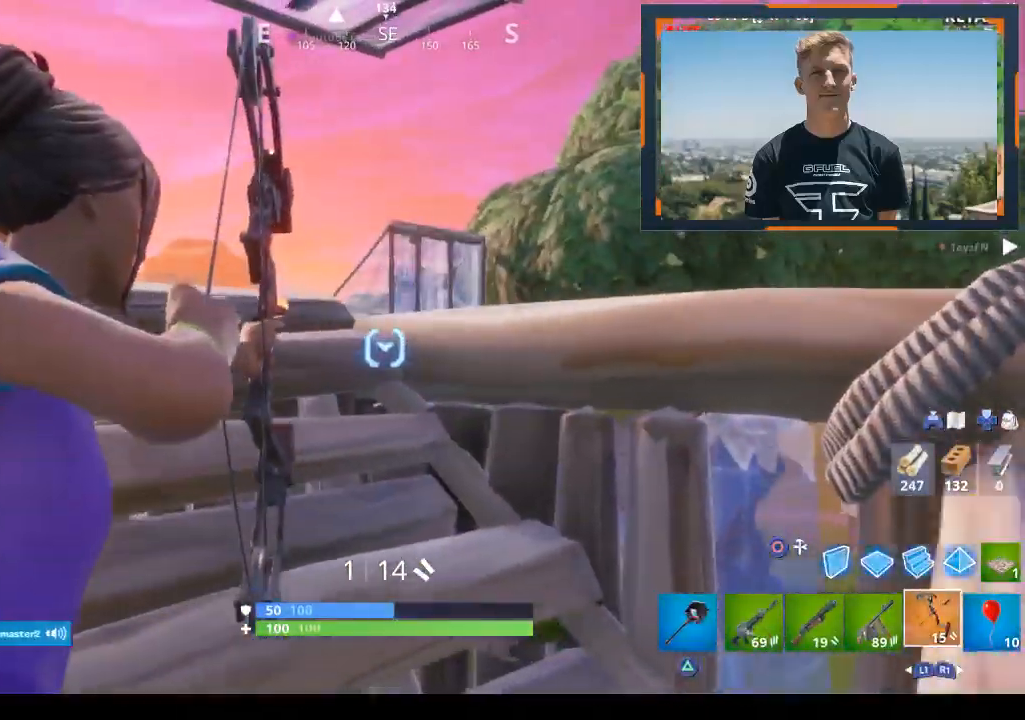
{"dt_ms": 500, "buttons": ["L2", "R2"], "left_stick": "center", "right_stick": "up", "events": [[133, "right_stick", "up"]]}
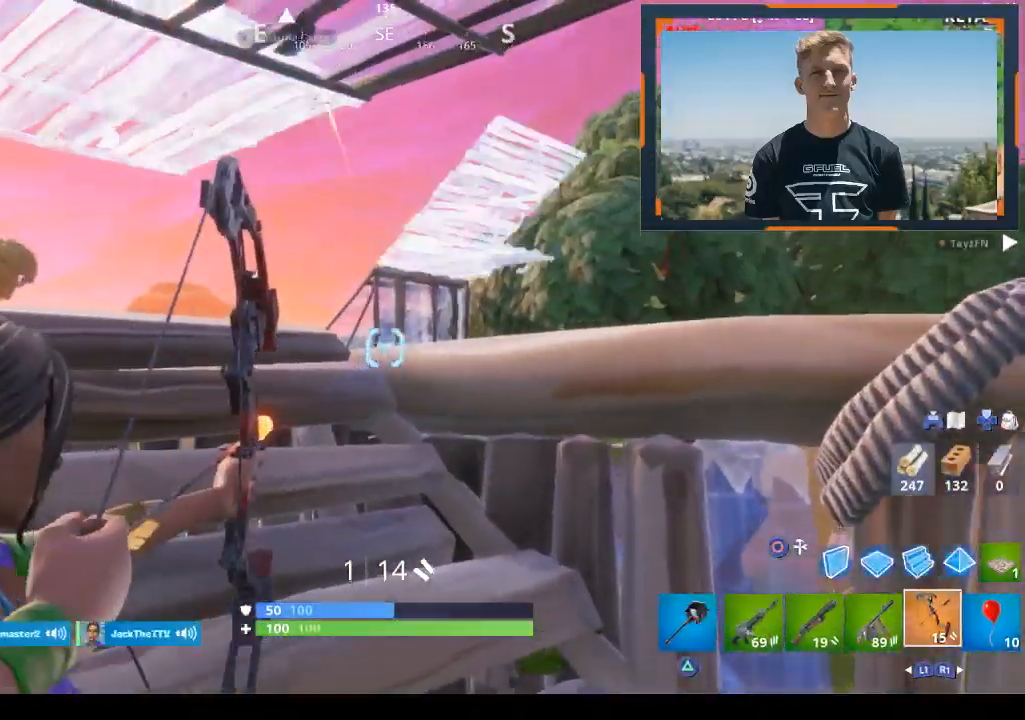
{"dt_ms": 500, "buttons": ["L2", "R2"], "left_stick": "down", "right_stick": "up-right", "events": [[433, "left_stick", "down"], [433, "right_stick", "up-right"]]}
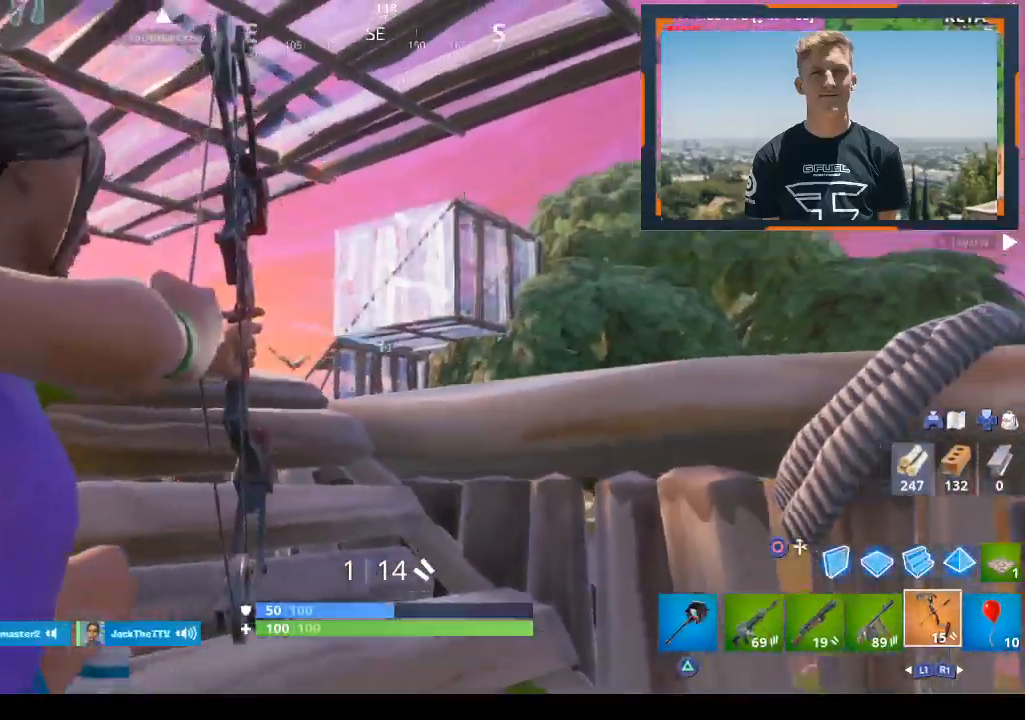
{"dt_ms": 500, "buttons": ["L2", "R1", "R2"], "left_stick": "center", "right_stick": "center", "events": [[67, "left_stick", "center"], [100, "right_stick", "center"], [467, "R1", "down"]]}
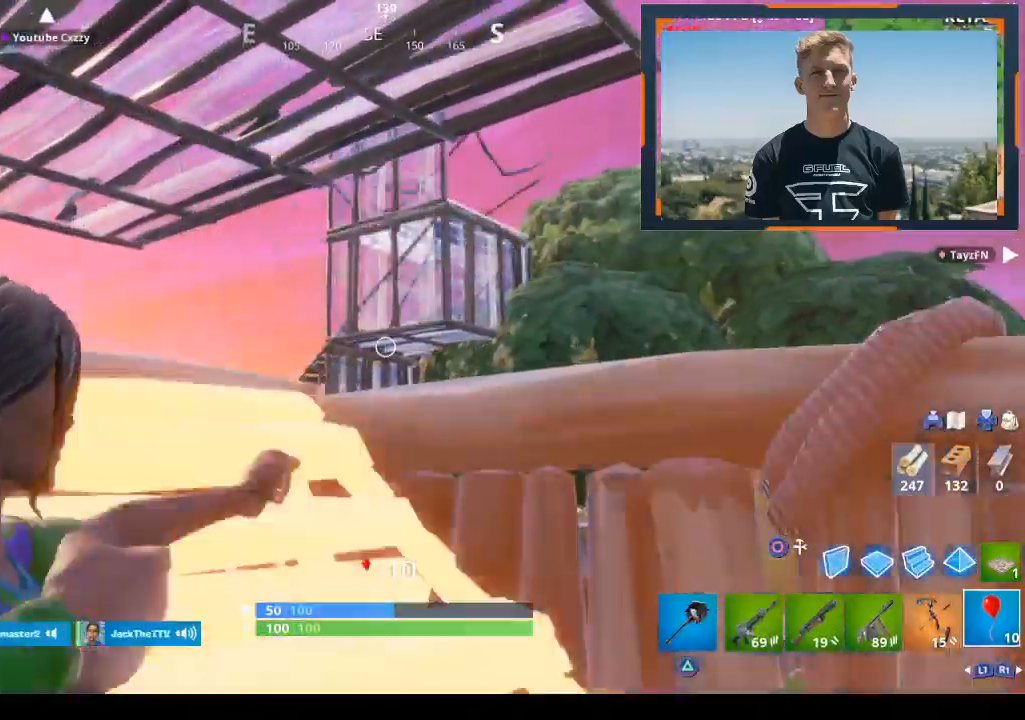
{"dt_ms": 500, "buttons": [], "left_stick": "left", "right_stick": "down", "events": [[33, "R1", "up"], [133, "R1", "down"], [167, "left_stick", "left"], [267, "L2", "up"], [267, "R1", "up"], [333, "R2", "up"], [467, "right_stick", "down"]]}
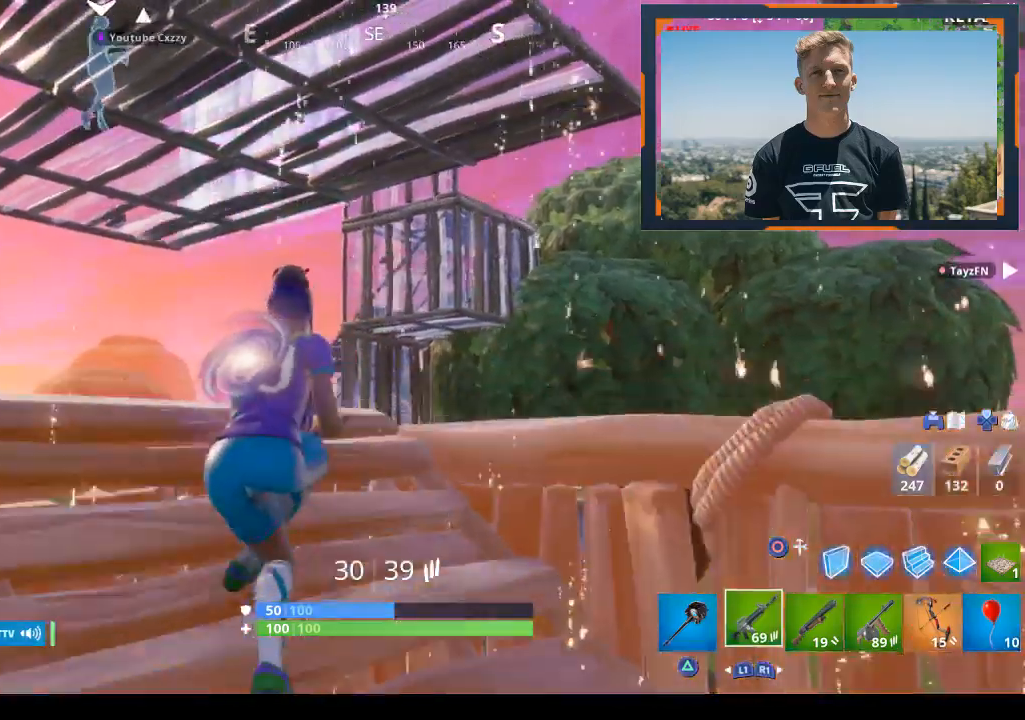
{"dt_ms": 500, "buttons": ["L2", "R2"], "left_stick": "center", "right_stick": "down", "events": [[67, "right_stick", "center"], [100, "L2", "down"], [133, "left_stick", "center"], [233, "R2", "down"], [300, "right_stick", "down"]]}
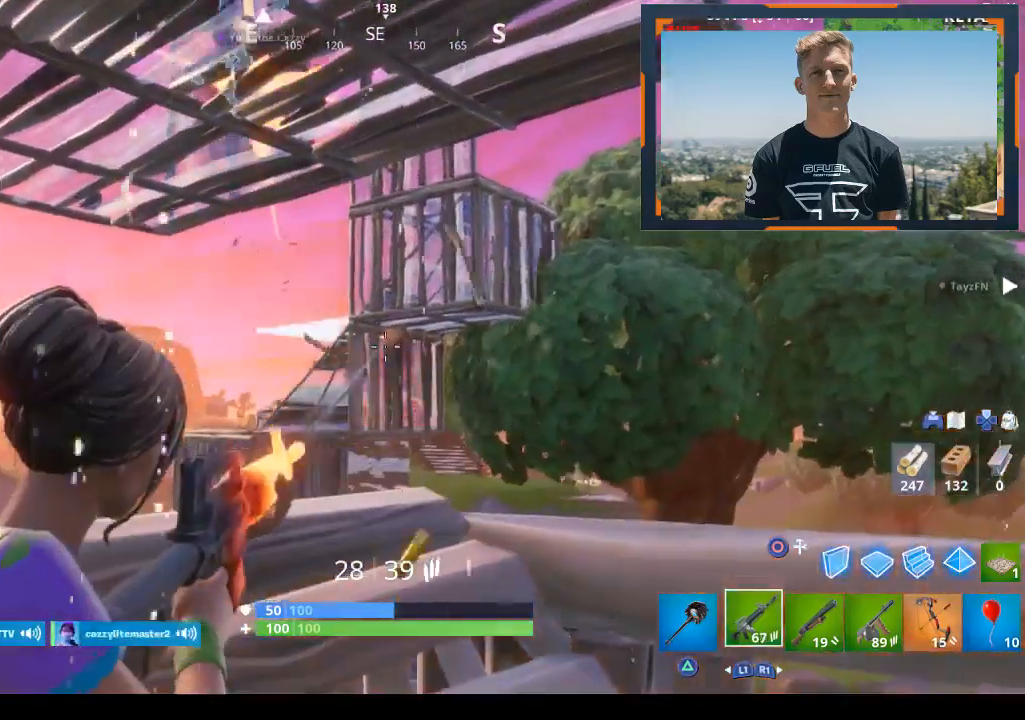
{"dt_ms": 1000, "buttons": ["L2", "R2"], "left_stick": "center", "right_stick": "center"}
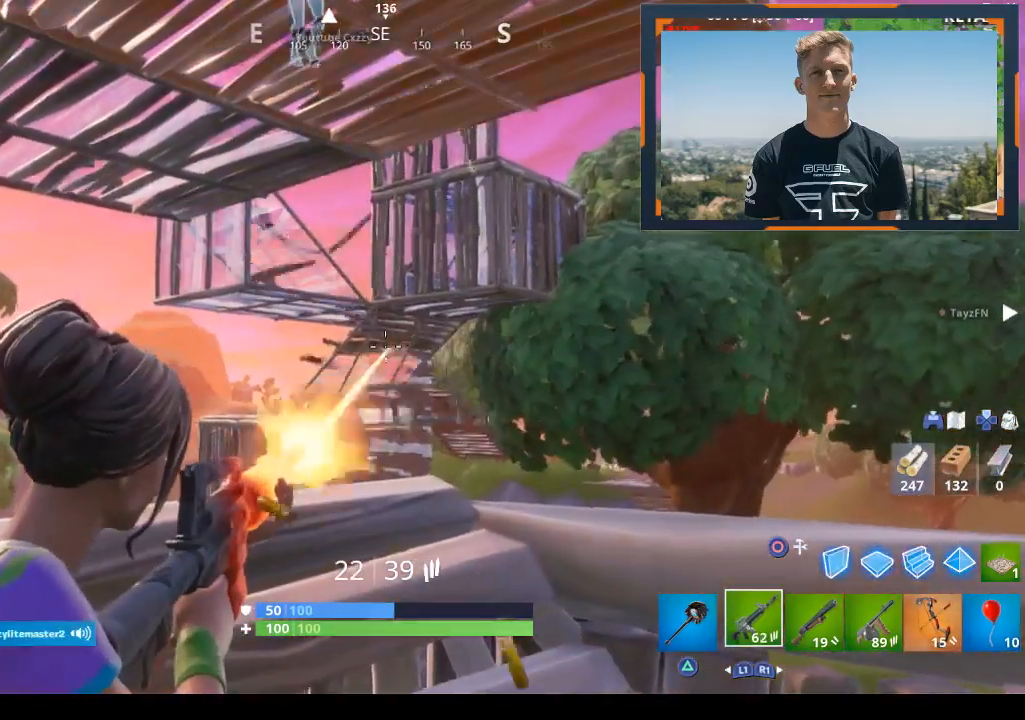
{"dt_ms": 500, "buttons": ["L2", "R2"], "left_stick": "center", "right_stick": "center", "events": [[67, "L1", "down"], [200, "L1", "up"], [300, "right_stick", "left"], [500, "right_stick", "center"]]}
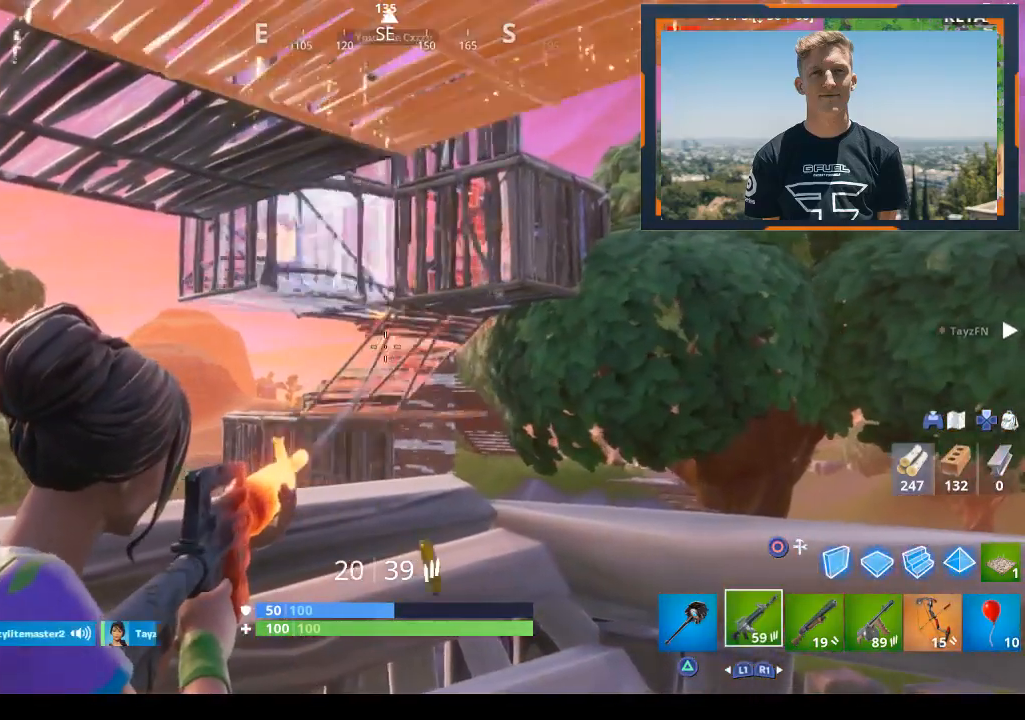
{"dt_ms": 500, "buttons": [], "left_stick": "down-left", "right_stick": "center", "events": [[333, "R2", "up"], [367, "L2", "up"], [433, "left_stick", "down-left"]]}
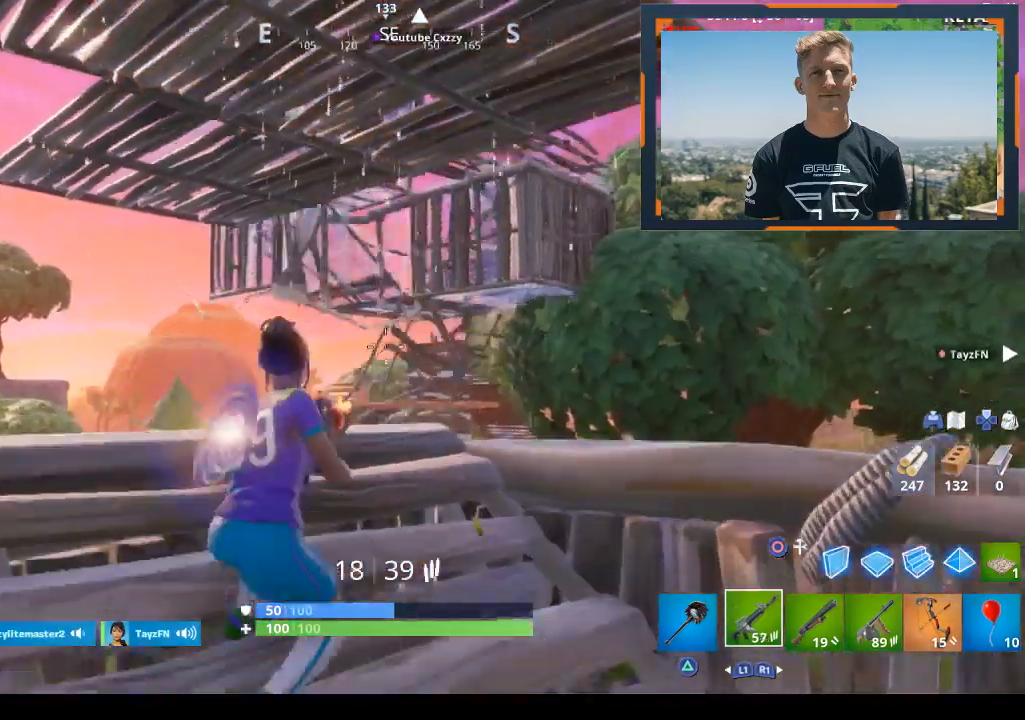
{"dt_ms": 500, "buttons": [], "left_stick": "center", "right_stick": "center", "events": [[133, "left_stick", "center"]]}
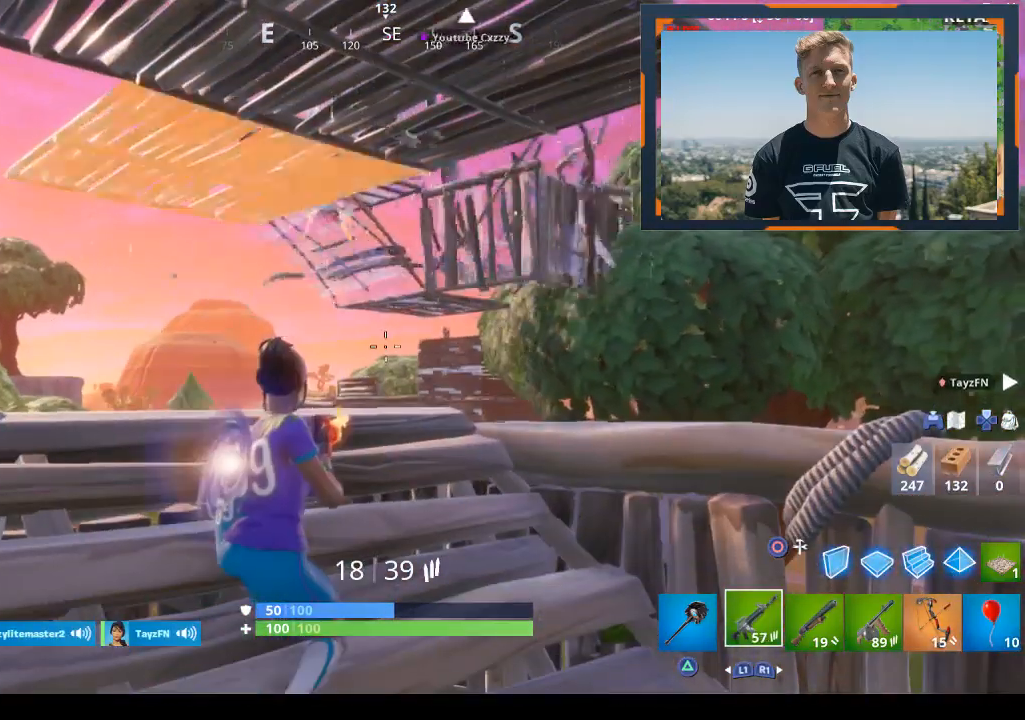
{"dt_ms": 500, "buttons": [], "left_stick": "center", "right_stick": "center", "events": []}
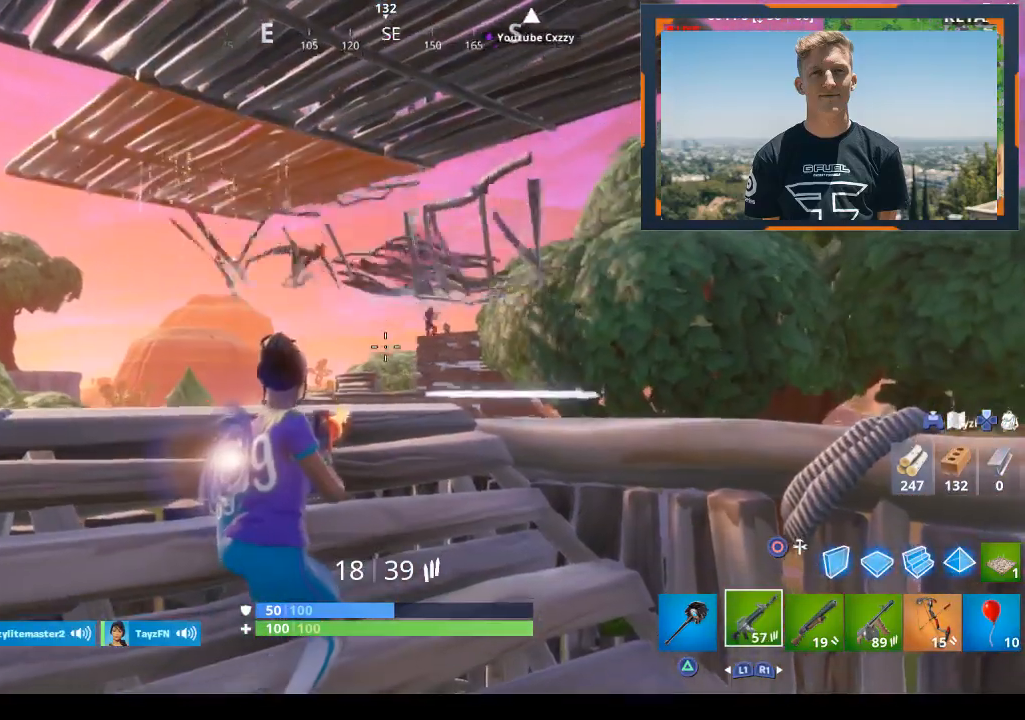
{"dt_ms": 500, "buttons": [], "left_stick": "center", "right_stick": "up", "events": [[67, "right_stick", "down"], [167, "right_stick", "down-right"], [300, "right_stick", "up-right"], [367, "right_stick", "up"]]}
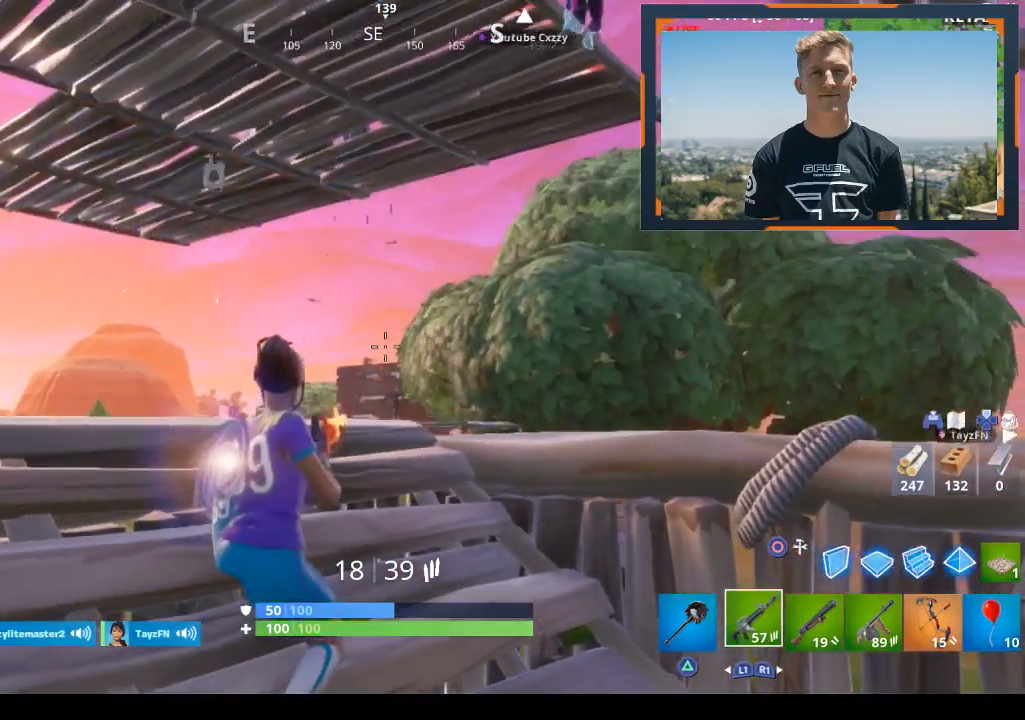
{"dt_ms": 500, "buttons": [], "left_stick": "down", "right_stick": "center", "events": [[33, "right_stick", "center"], [267, "L1", "down"], [367, "L1", "up"], [400, "left_stick", "down"]]}
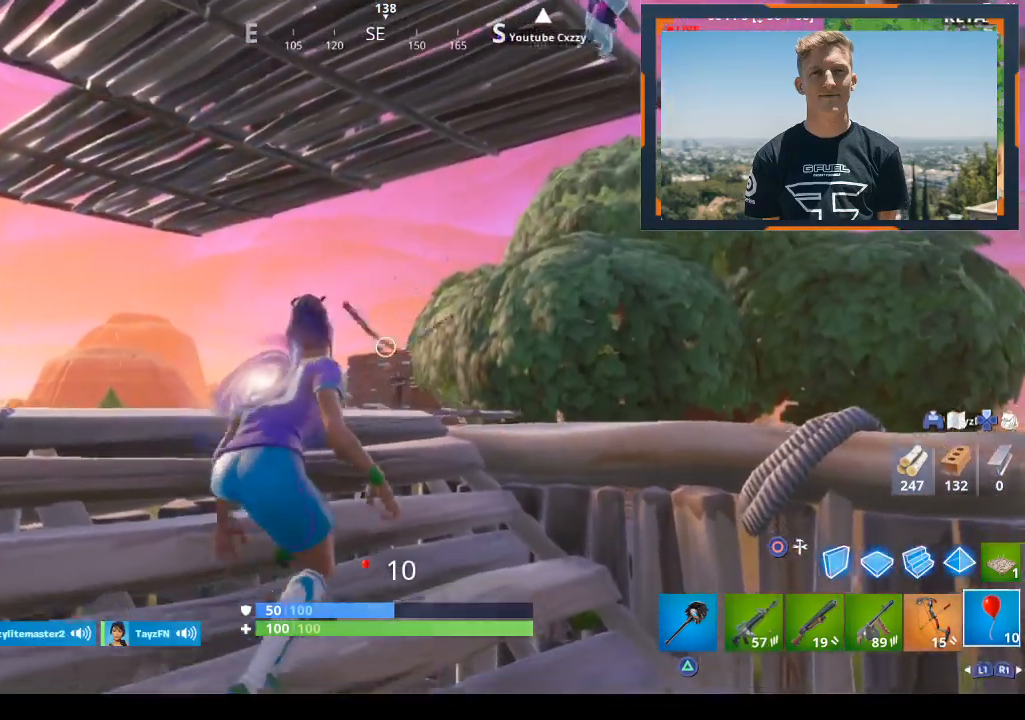
{"dt_ms": 500, "buttons": [], "left_stick": "up-right", "right_stick": "center", "events": [[167, "L1", "down"], [300, "L1", "up"], [300, "left_stick", "down-right"], [467, "left_stick", "up-right"]]}